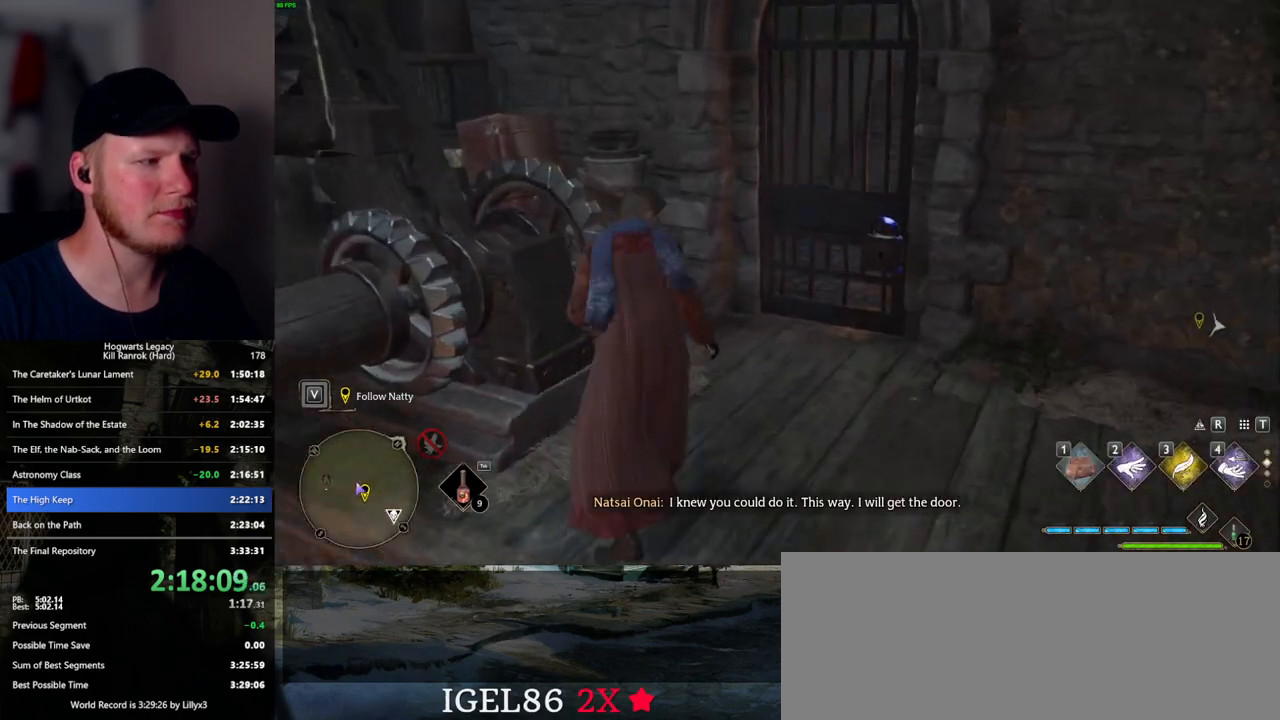
Gameplay with keyboard and mouse; each line is a JSON object with the keys and mouse buttons held at the frame after it. "events" lists presses ("down") and releases ("up") of ".", "/", "0", "1", "2", "3", "4", "5", "6", "7", "8", "9", "a", "alt_l", "alt_r", "b", "backslash", "backspace", "c", "caps_lock", "comma", "ctrl_l", "ctrl_r", "d", "e", "equals", "escape", "f", "f1", "f10", "f11", "f12", "f2", "f3", "f4", "f5", "f6", "f7", "f8", "f9", "g", "h", "i", "j", "k", "l", "lbracket", "m", "minus", "n", "o", "p", "q", "quote", "r", "rbracket", "return", "s", "semicolon", "shift_l", "shift_r", "space", "super_l", "super_r", "t", "tab", "tilde", "u", "v", "w", "x", "y", "z", "mouse_left", "mouse_wheel", "mouse_right", "mouse_mb4" and "mouse_mb5" between this image and that frame as [ms after this image, input, new state], when the widget could be followed in between. "mouse_left", "mouse_wheel", "mouse_right", "mouse_mb4", "mouse_mb5" = the "left", "wheel", "right", "mb4", "mb5" buttons of the "mouse" list. No other keys are recorded. "wheel" means that the mouse wheel is clicked or scrolled. Mouse movement is not recorded.
{"keys": [], "mouse": [], "events": []}
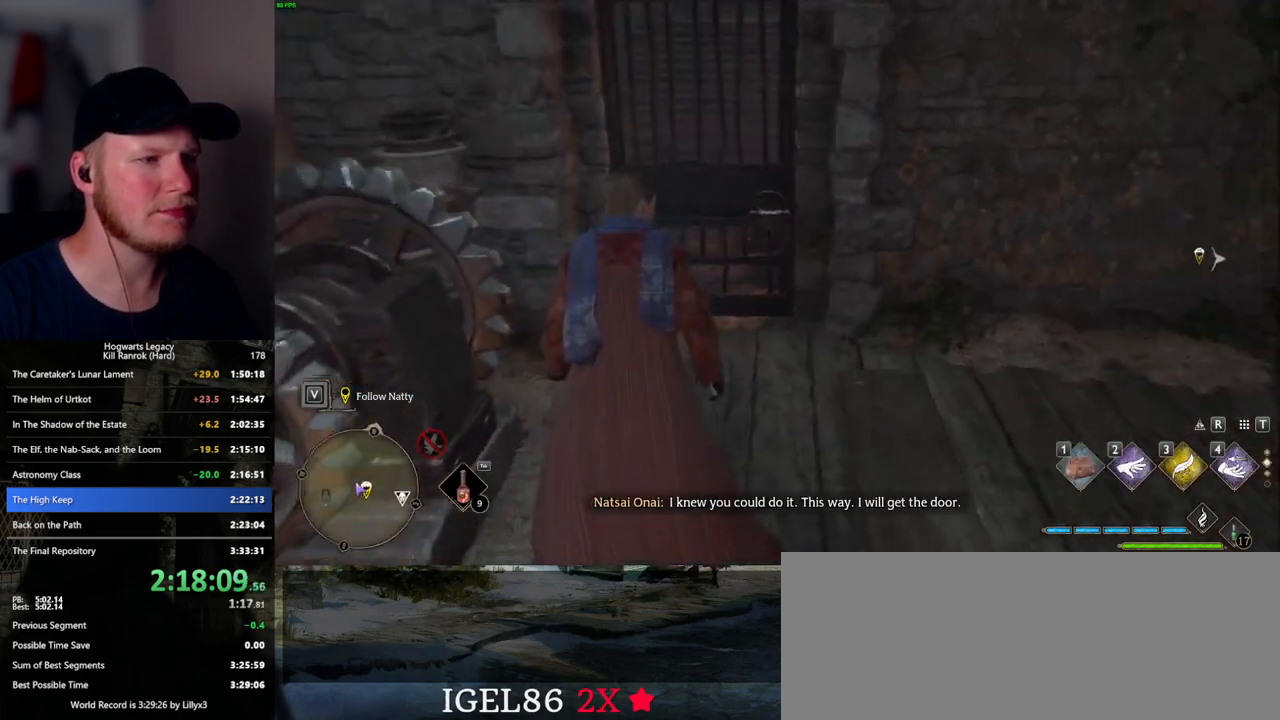
{"keys": [], "mouse": [], "events": []}
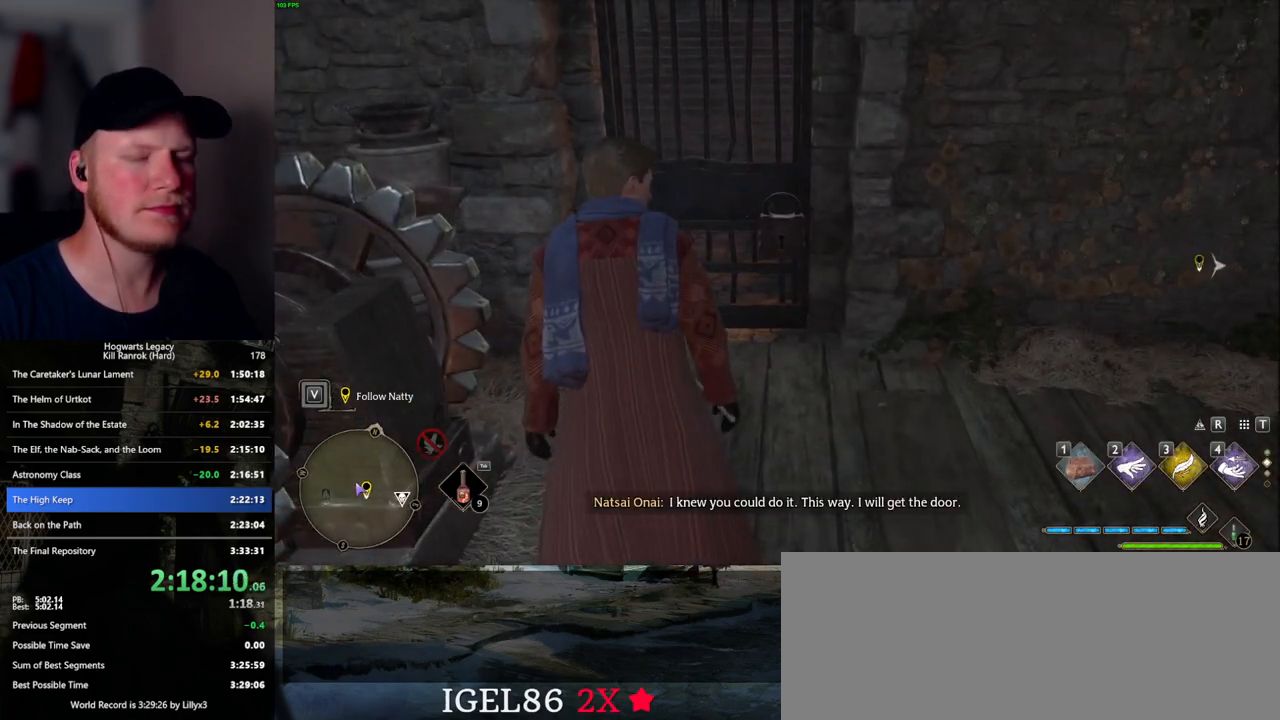
{"keys": [], "mouse": [], "events": []}
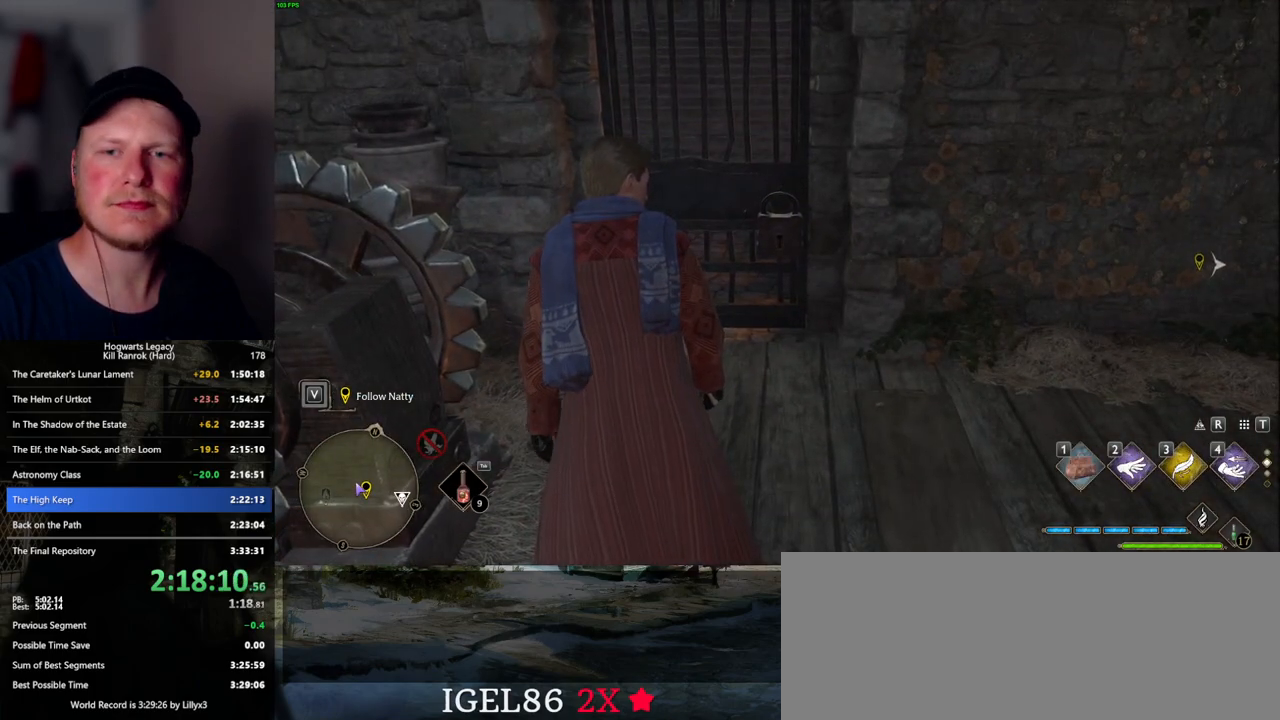
{"keys": [], "mouse": [], "events": []}
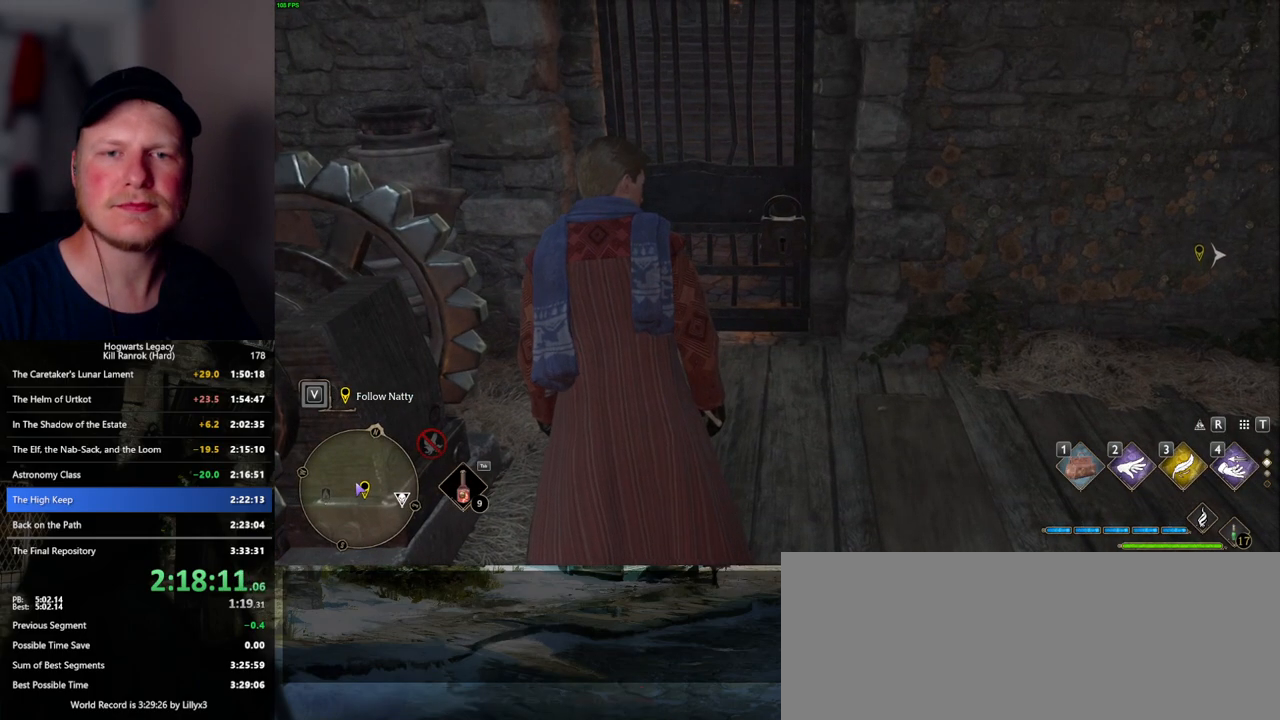
{"keys": [], "mouse": [], "events": []}
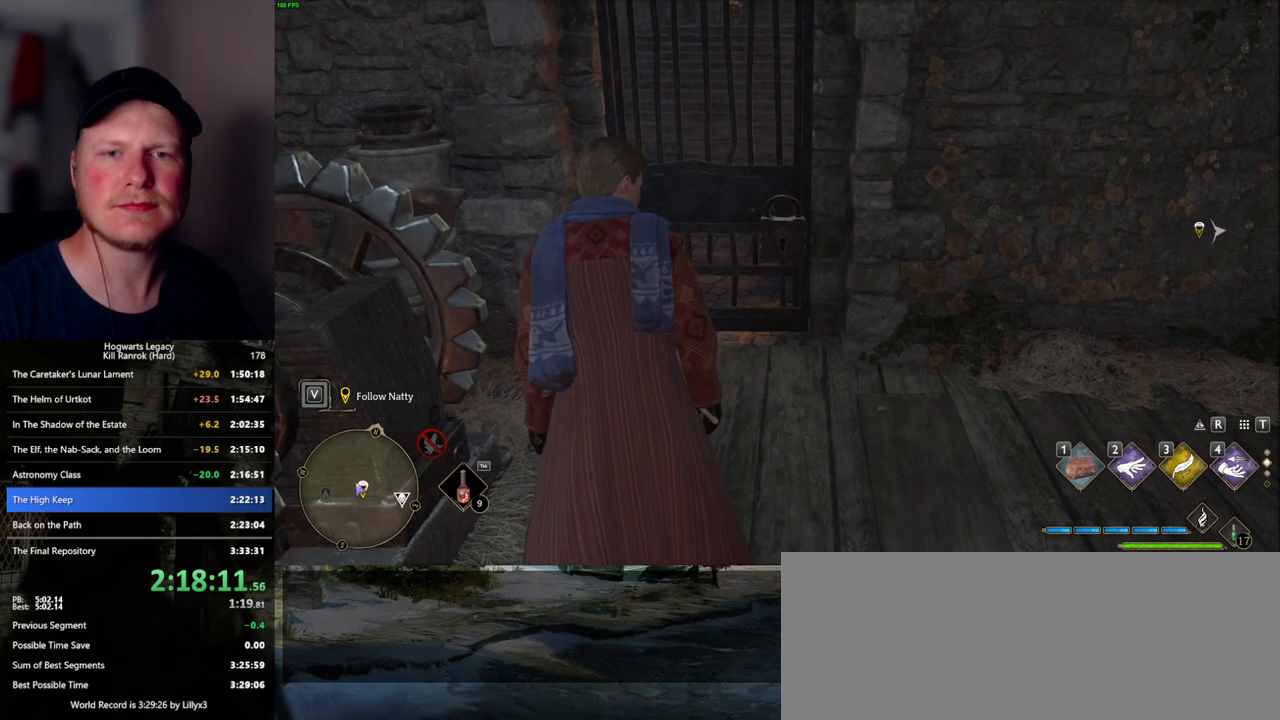
{"keys": [], "mouse": [], "events": []}
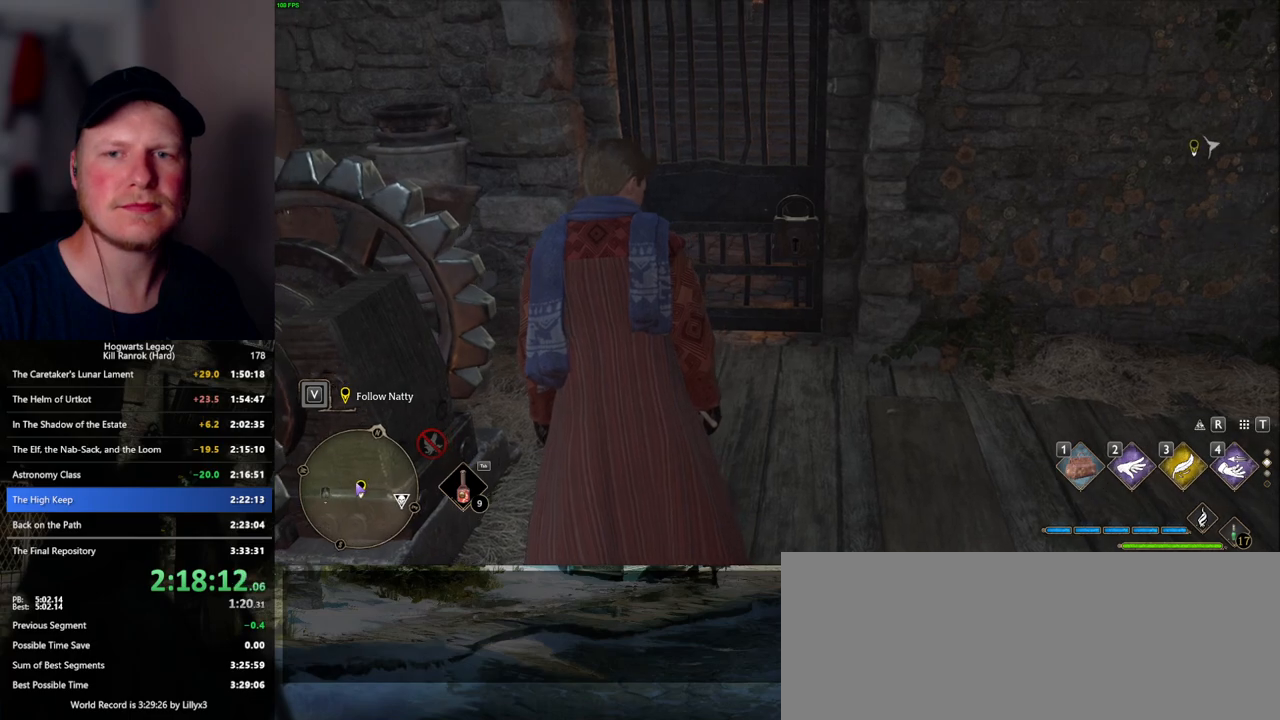
{"keys": [], "mouse": [], "events": []}
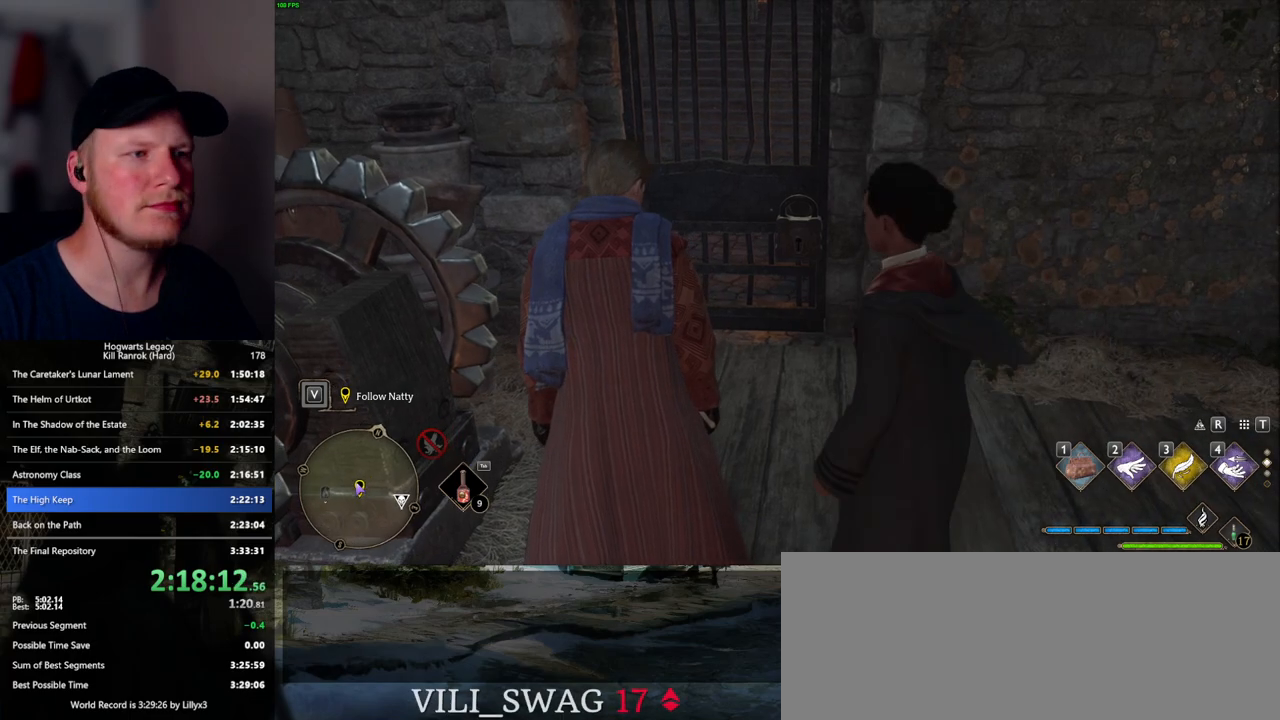
{"keys": ["w"], "mouse": [], "events": [[50, "w", "down"], [217, "w", "up"], [350, "w", "down"]]}
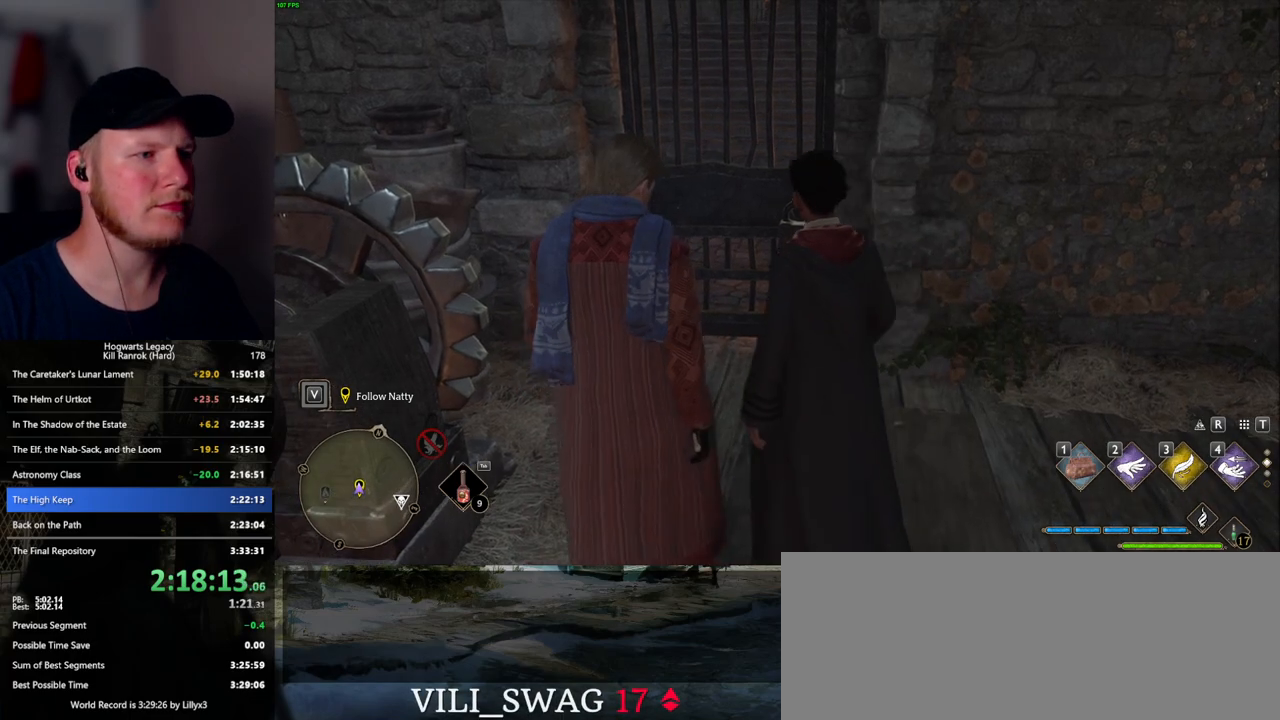
{"keys": ["w"], "mouse": [], "events": [[50, "w", "up"], [217, "w", "down"]]}
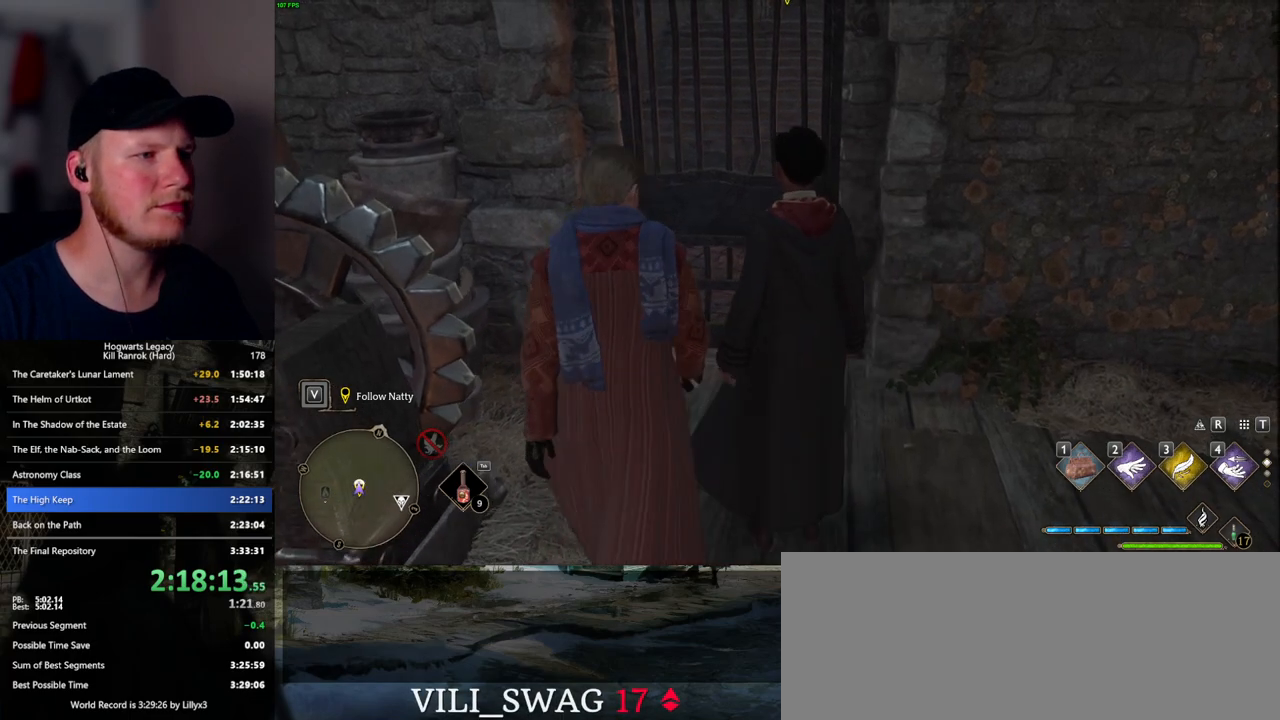
{"keys": ["w"], "mouse": [], "events": []}
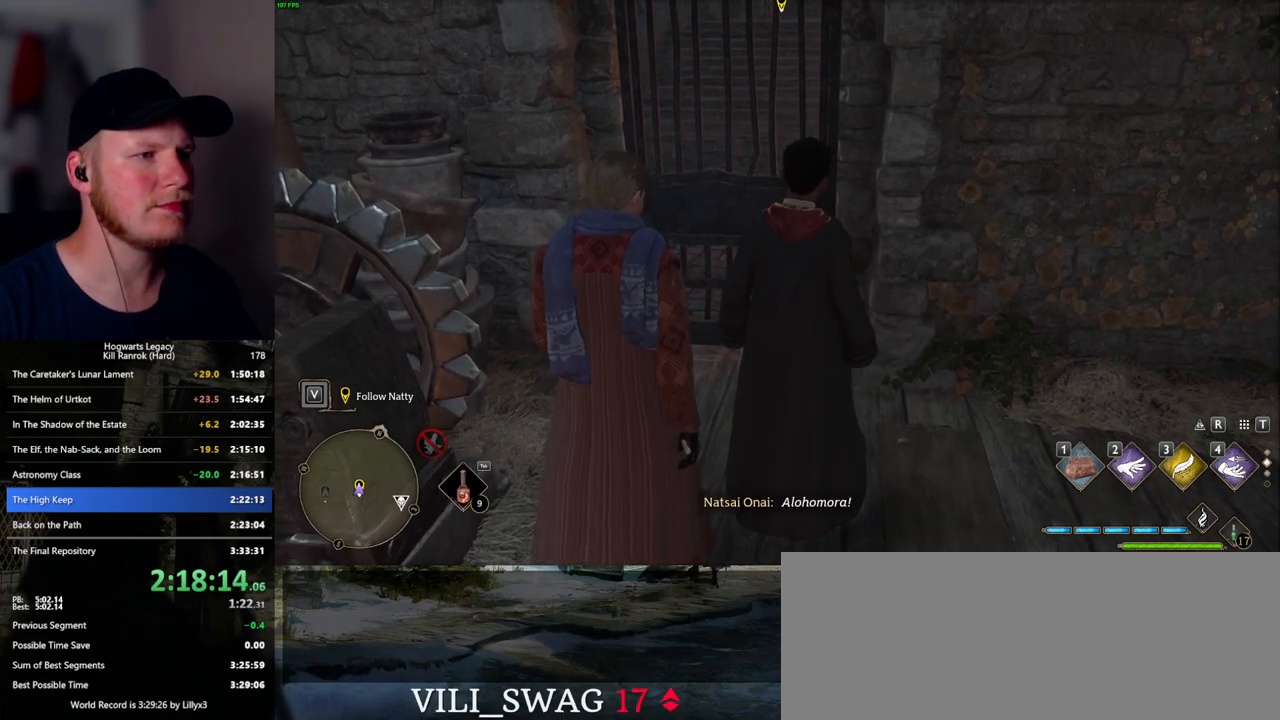
{"keys": ["a", "w"], "mouse": [], "events": [[217, "d", "down"], [383, "d", "up"], [433, "a", "down"]]}
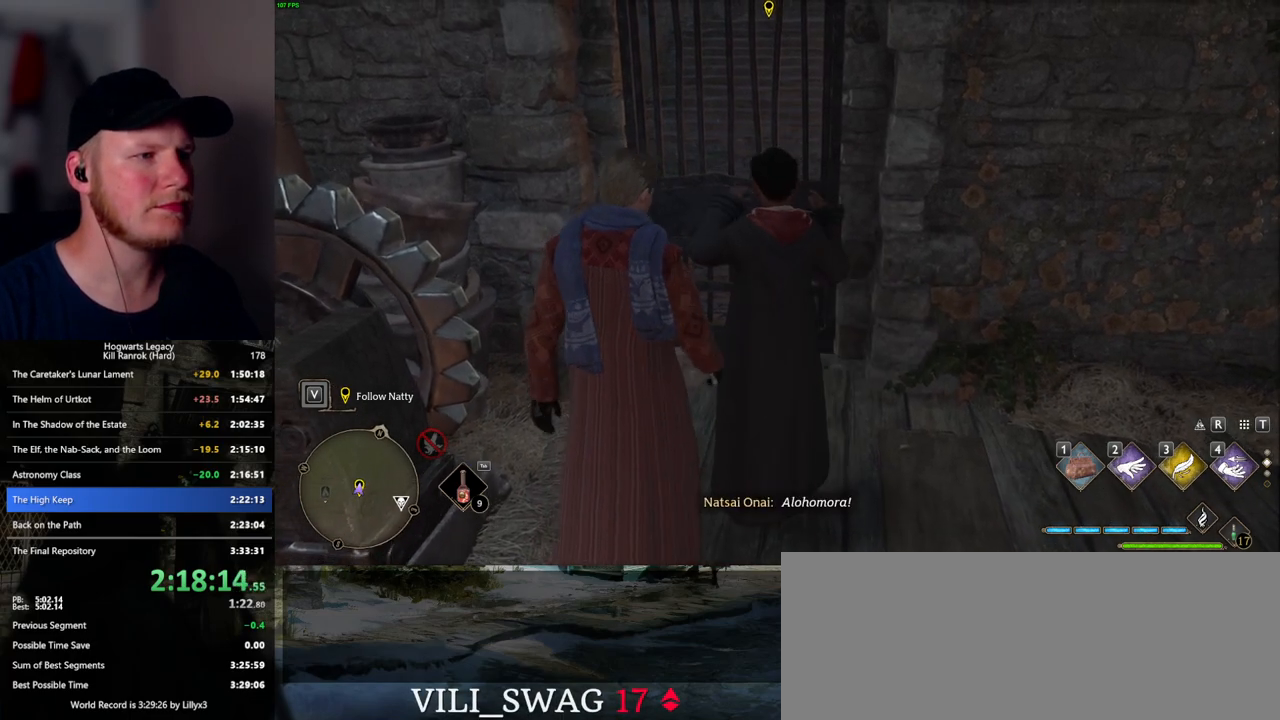
{"keys": ["w"], "mouse": [], "events": [[100, "a", "up"], [117, "d", "down"], [283, "d", "up"], [300, "a", "down"], [333, "a", "up"], [367, "d", "down"], [483, "d", "up"]]}
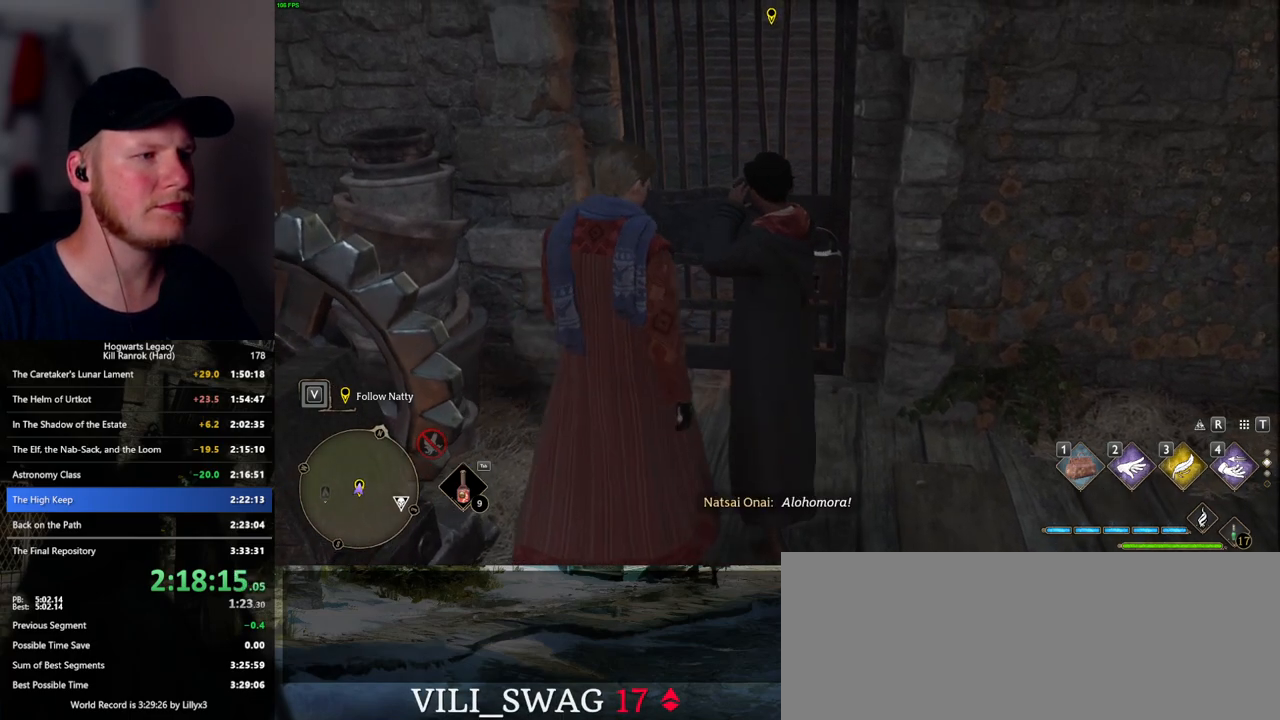
{"keys": ["w"], "mouse": [], "events": [[100, "w", "up"], [217, "w", "down"]]}
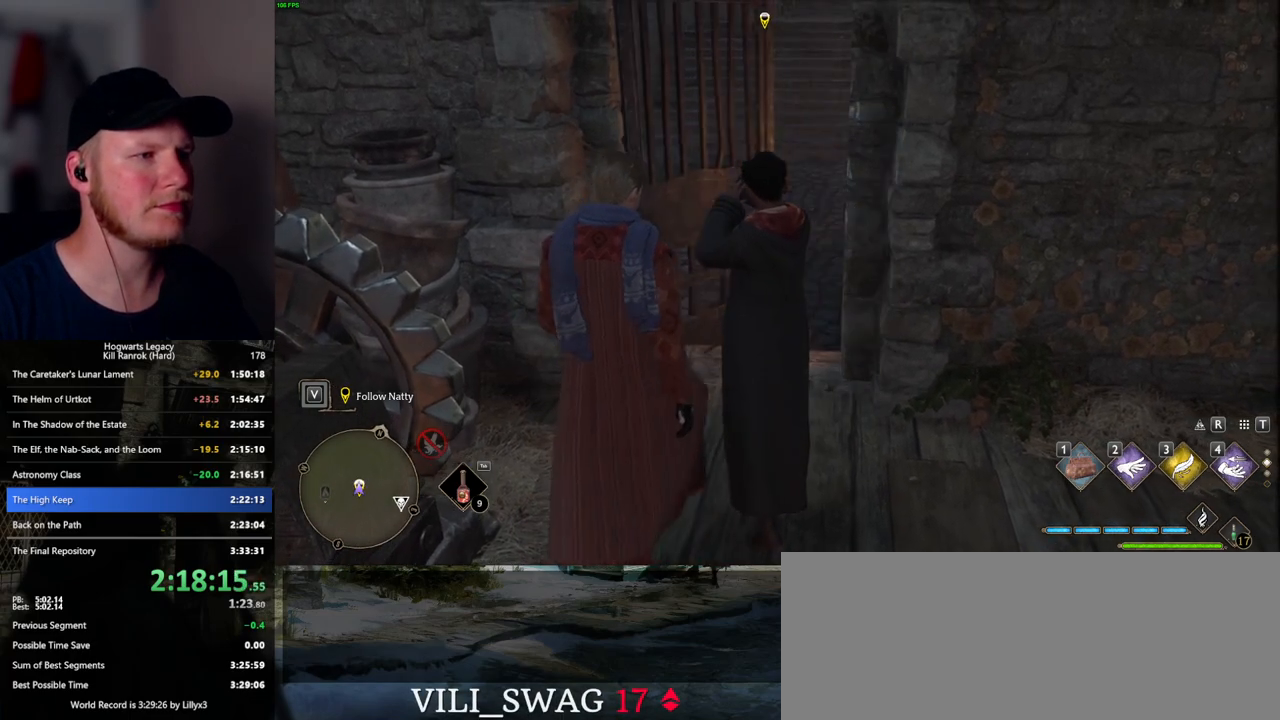
{"keys": ["d", "w"], "mouse": [], "events": [[17, "d", "down"], [217, "d", "up"], [383, "d", "down"]]}
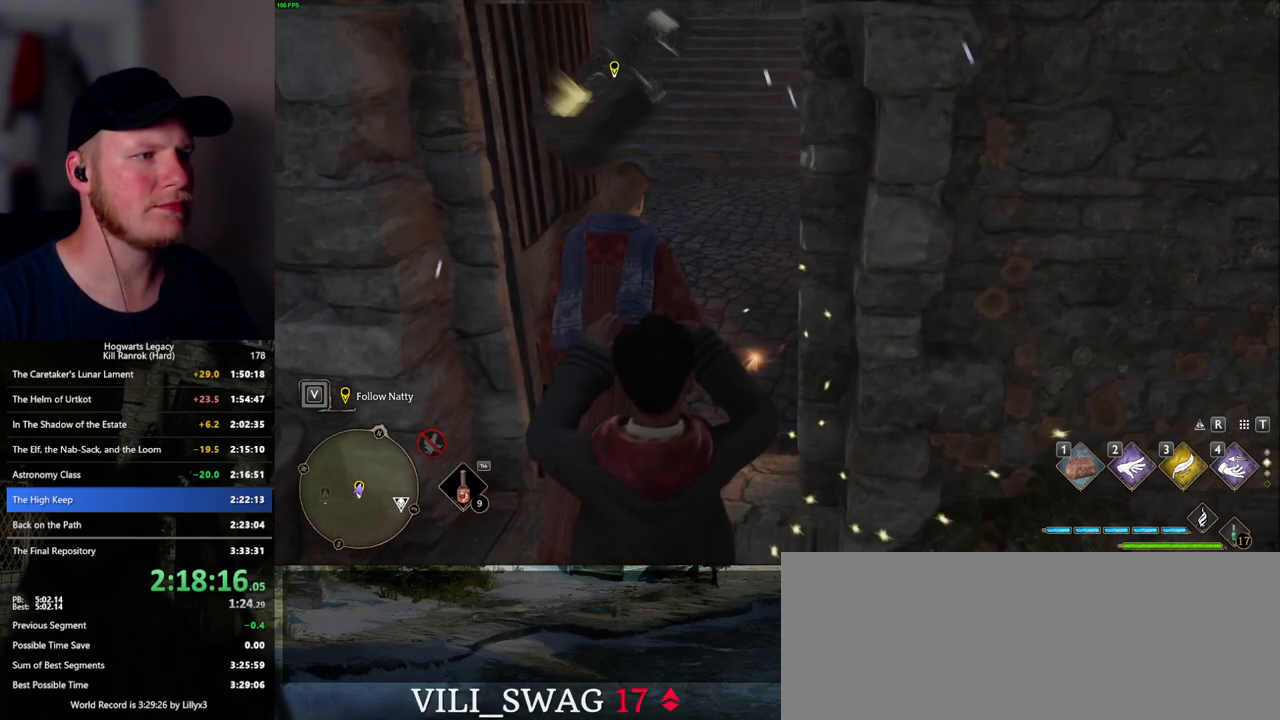
{"keys": ["d", "w"], "mouse": [], "events": [[17, "d", "up"], [483, "d", "down"]]}
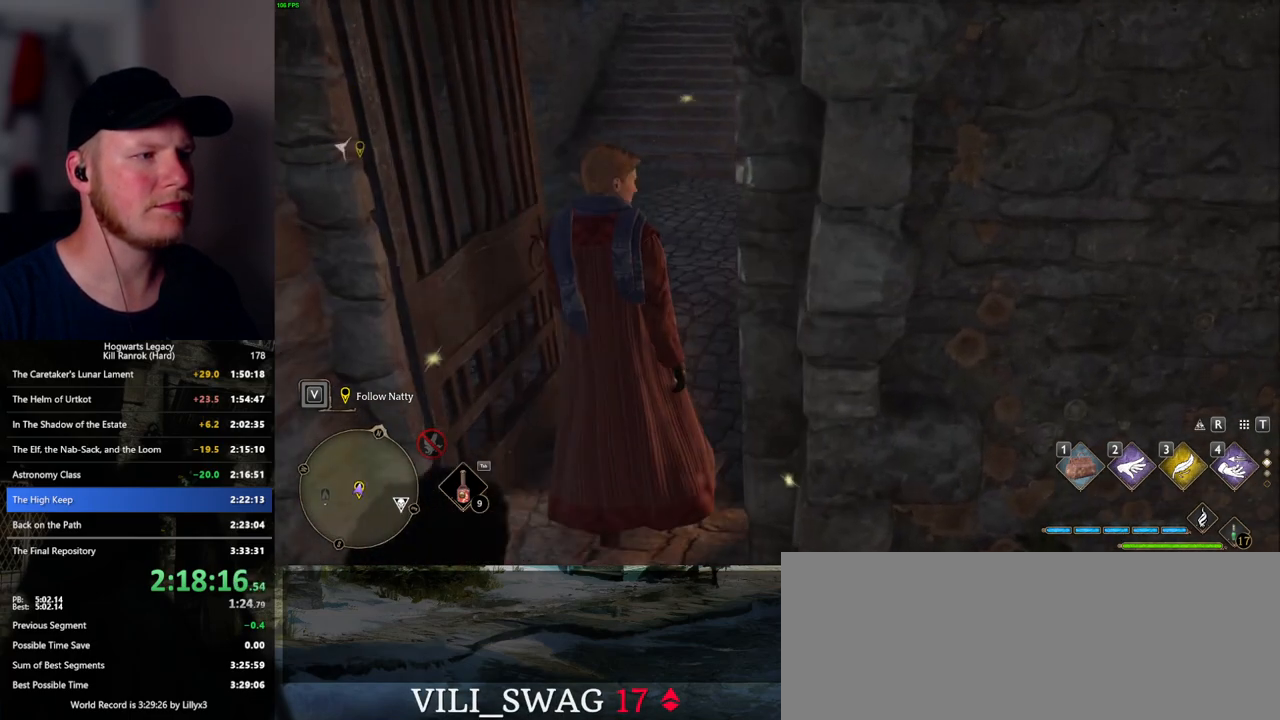
{"keys": ["w"], "mouse": [], "events": [[83, "d", "up"]]}
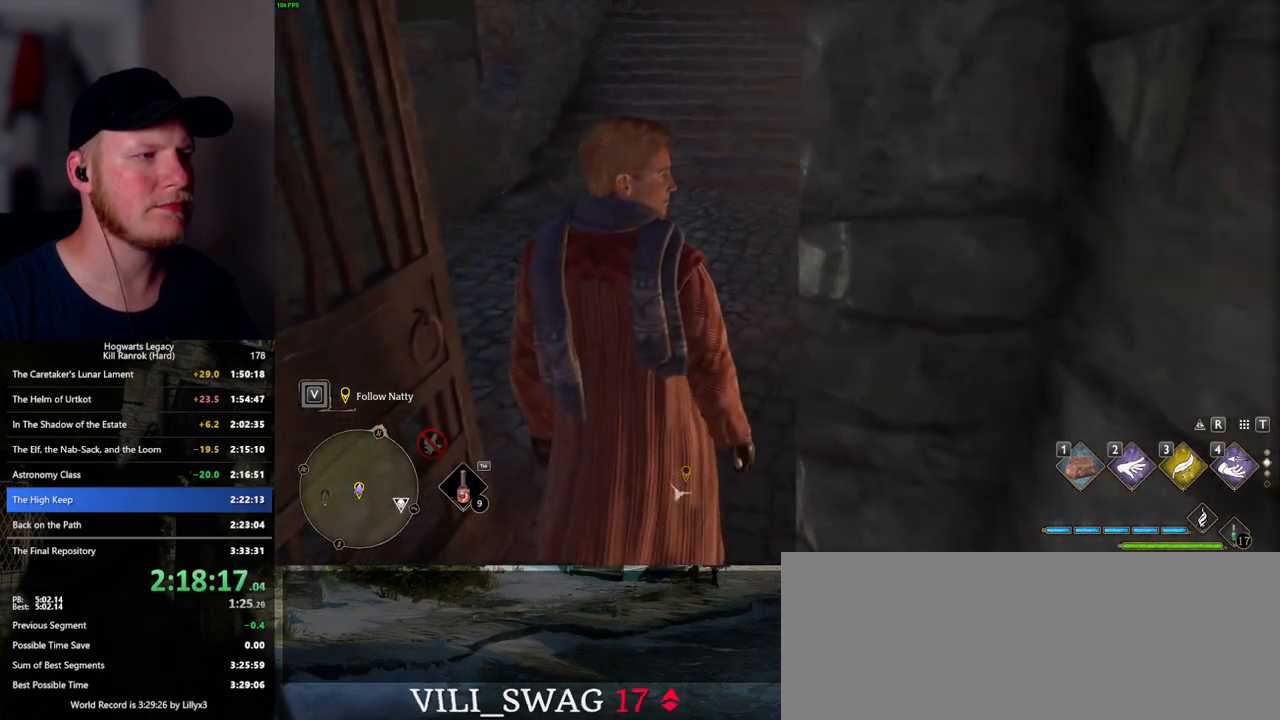
{"keys": ["w"], "mouse": [], "events": []}
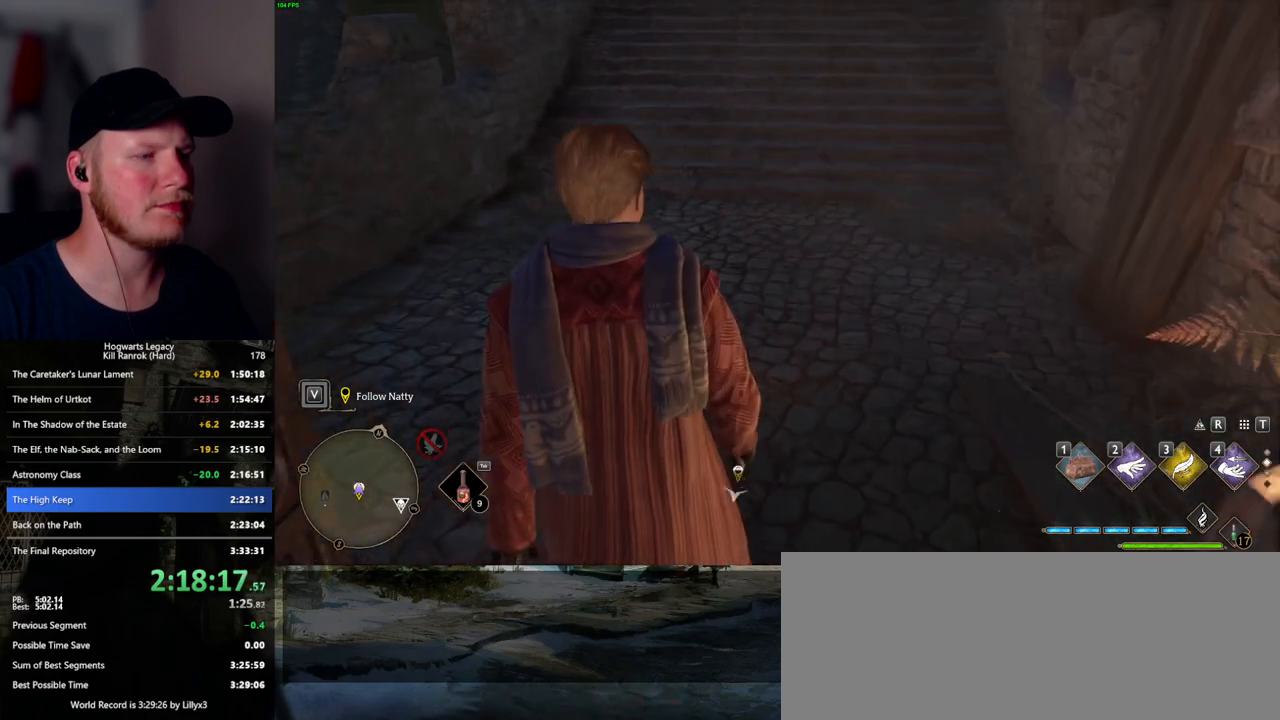
{"keys": ["d", "w"], "mouse": [], "events": [[483, "d", "down"]]}
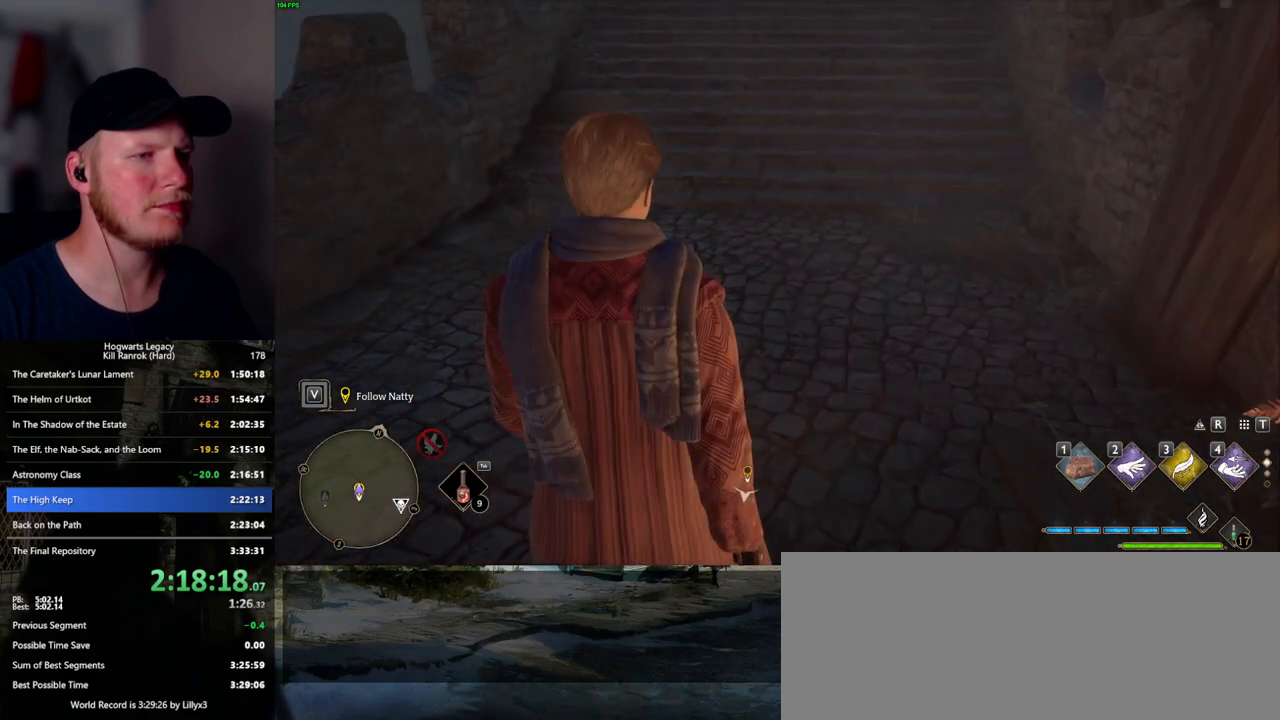
{"keys": ["d", "w"], "mouse": [], "events": [[267, "d", "up"], [300, "a", "down"], [417, "d", "down"], [433, "a", "up"]]}
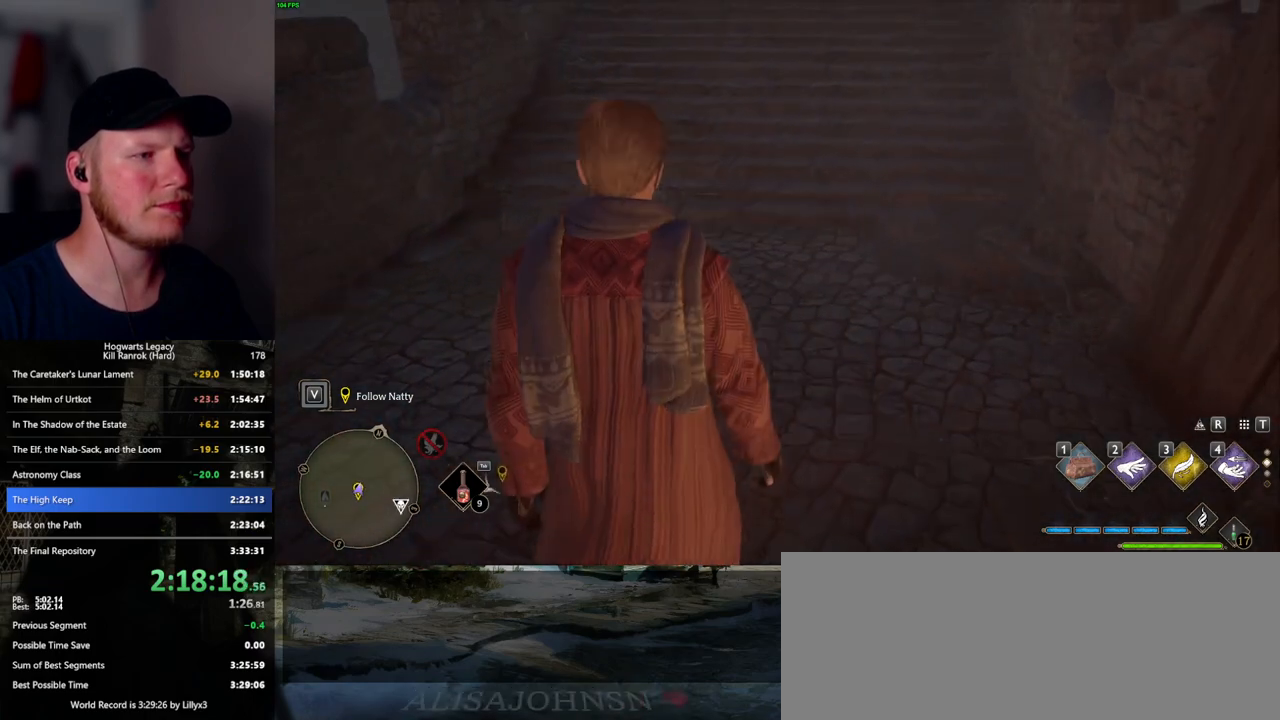
{"keys": ["a", "w"], "mouse": [], "events": [[67, "a", "down"], [83, "d", "up"], [150, "d", "down"], [167, "a", "up"], [267, "a", "down"], [283, "d", "up"], [367, "d", "down"], [383, "a", "up"], [500, "a", "down"], [500, "d", "up"]]}
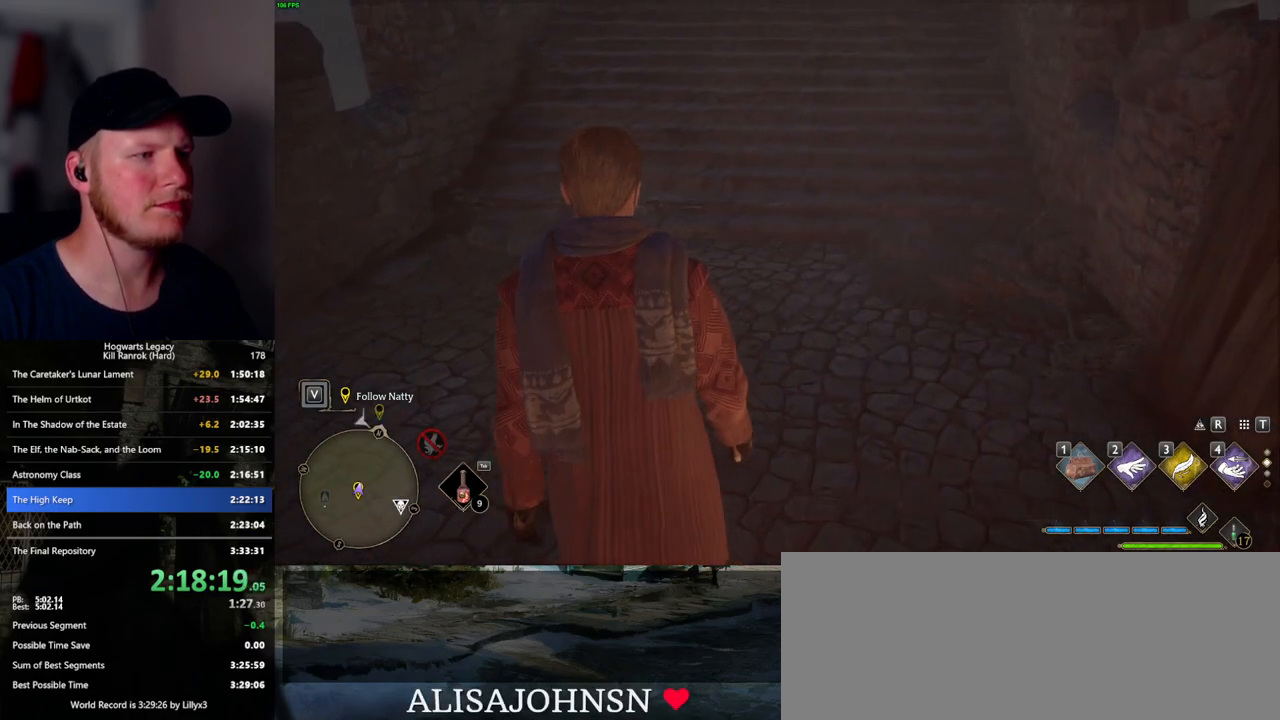
{"keys": [], "mouse": [], "events": [[50, "a", "up"], [217, "w", "up"]]}
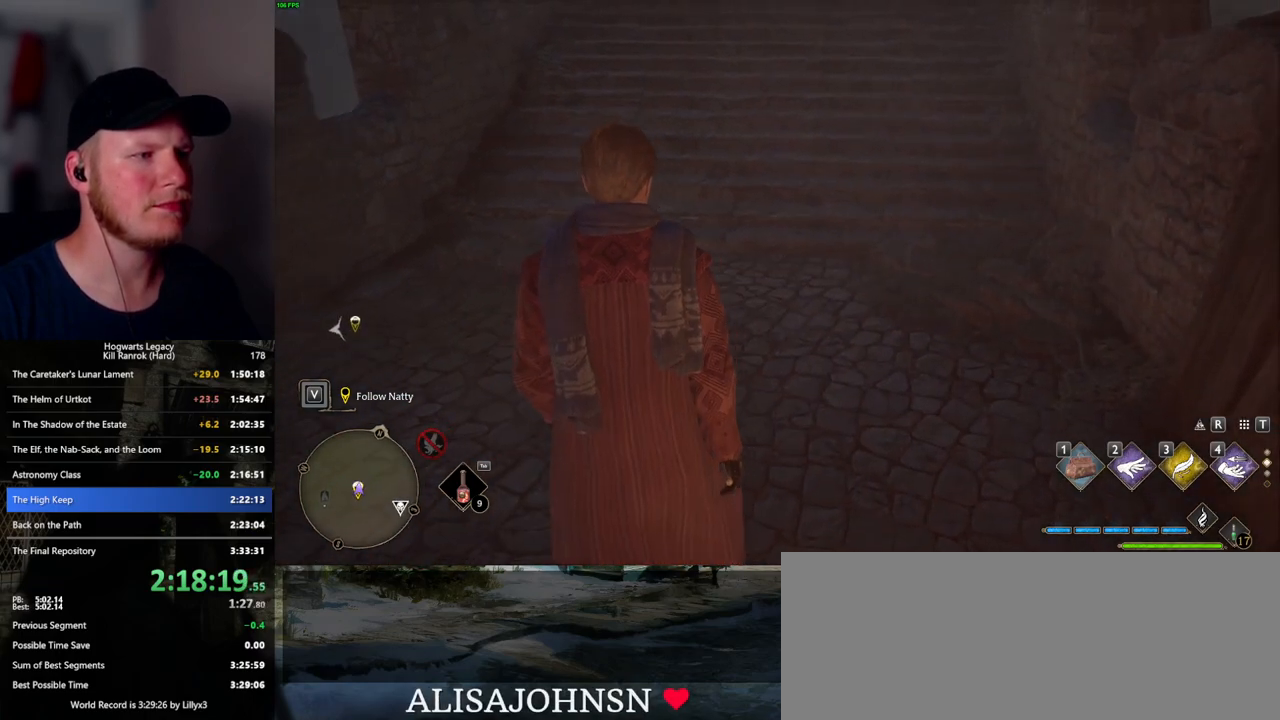
{"keys": ["d"], "mouse": [], "events": [[417, "d", "down"]]}
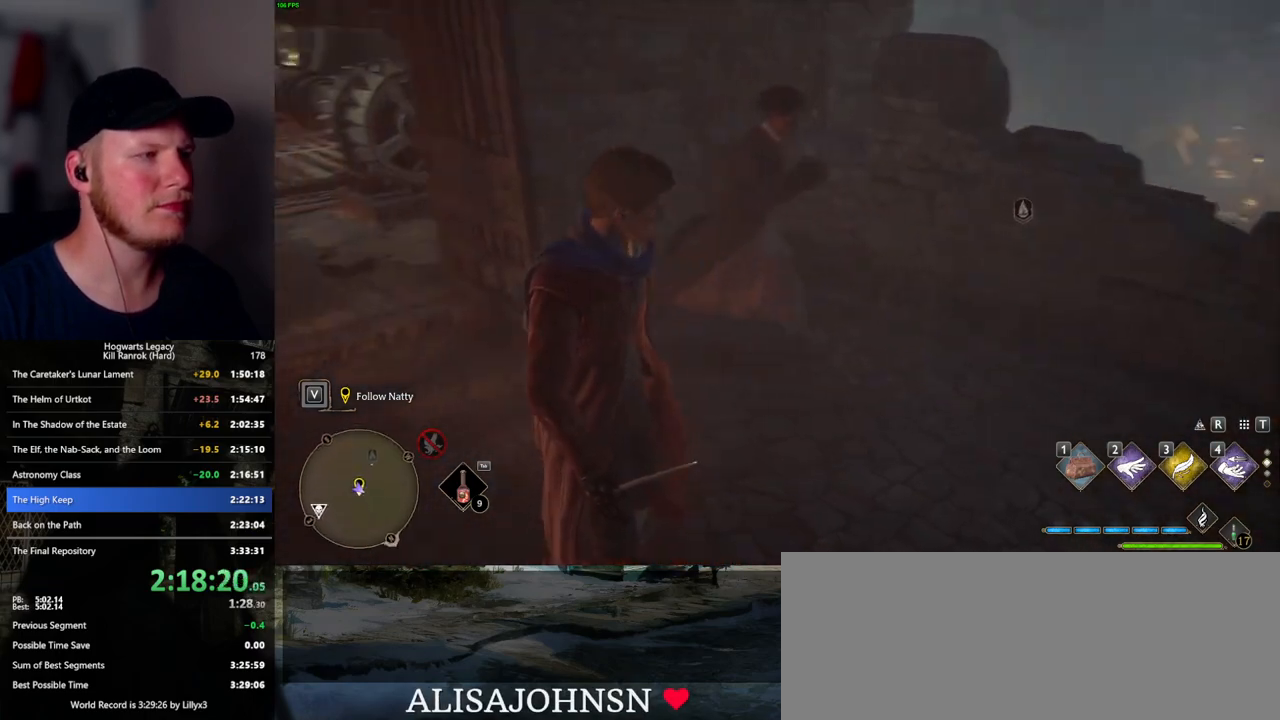
{"keys": ["d"], "mouse": [], "events": [[133, "s", "down"], [400, "s", "up"]]}
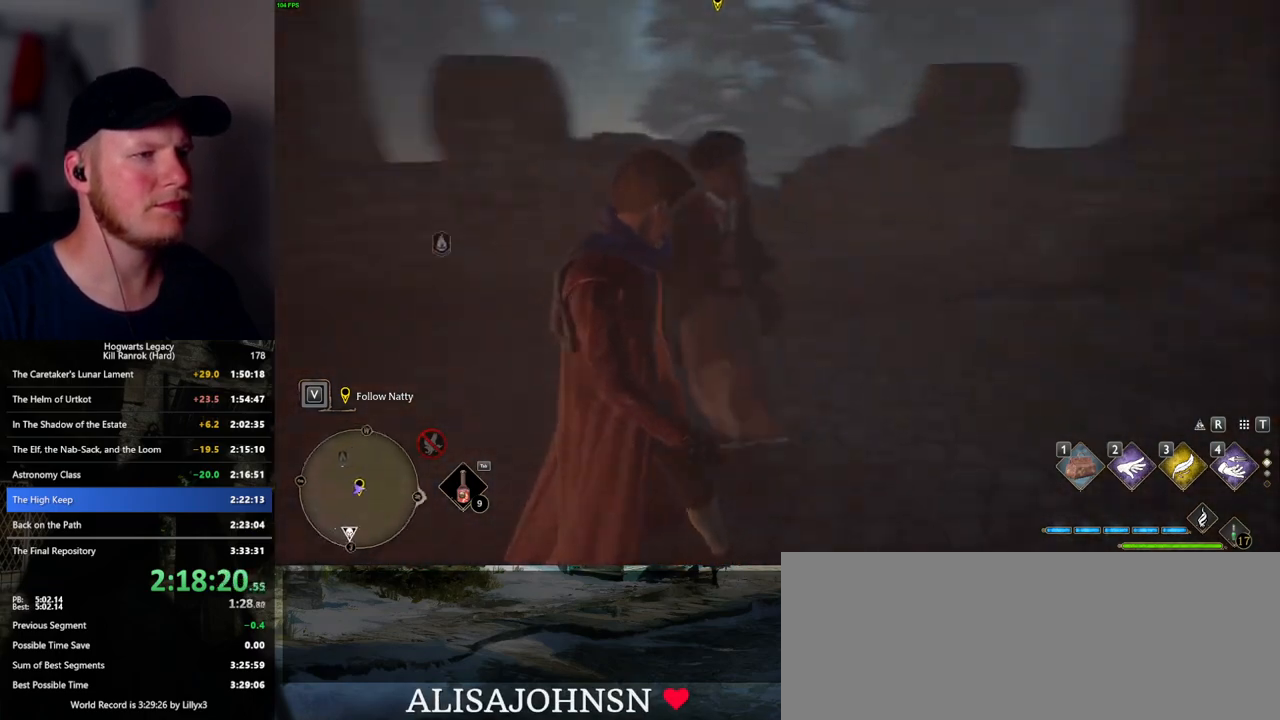
{"keys": ["d", "w"], "mouse": [], "events": [[83, "w", "down"]]}
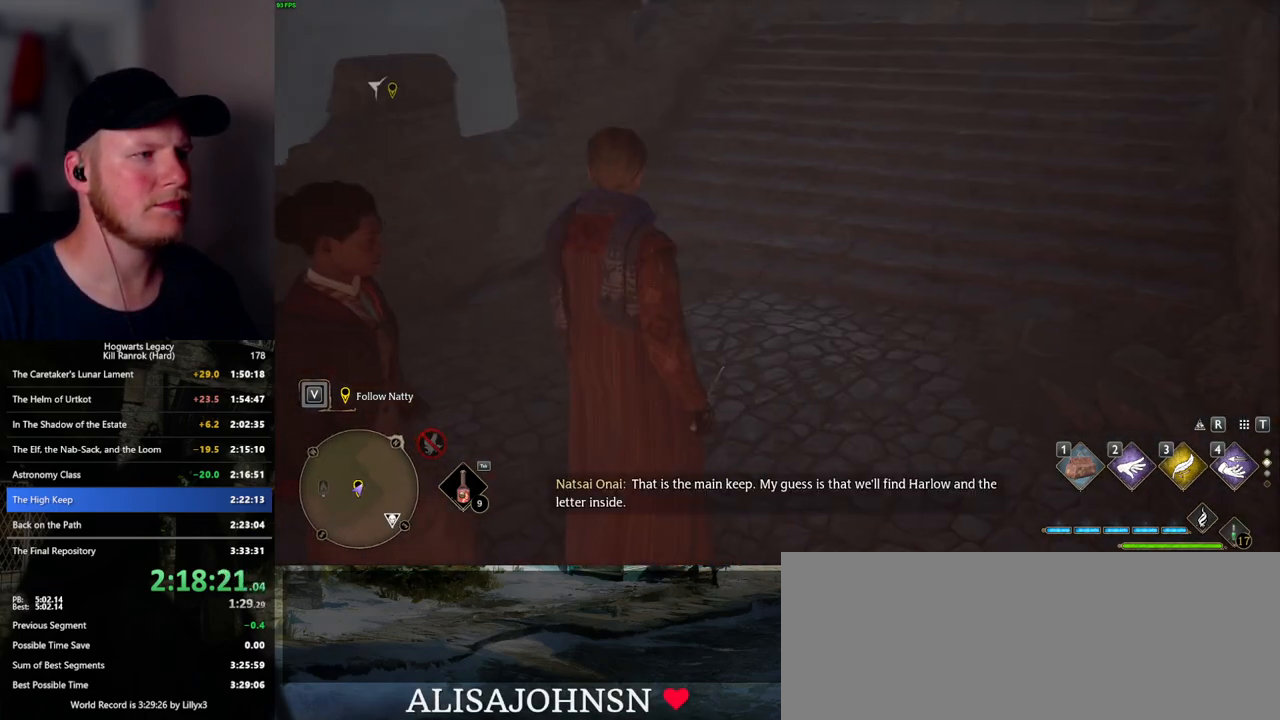
{"keys": ["w"], "mouse": [], "events": [[67, "d", "up"]]}
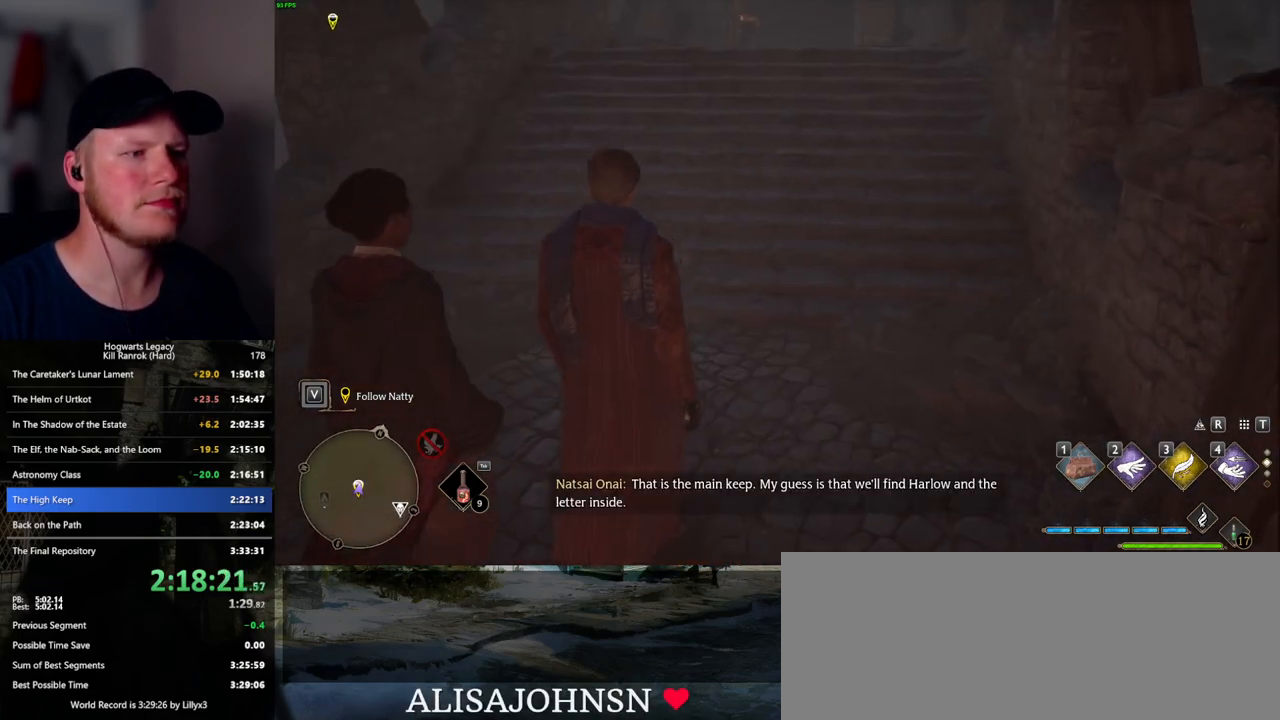
{"keys": ["w"], "mouse": [], "events": []}
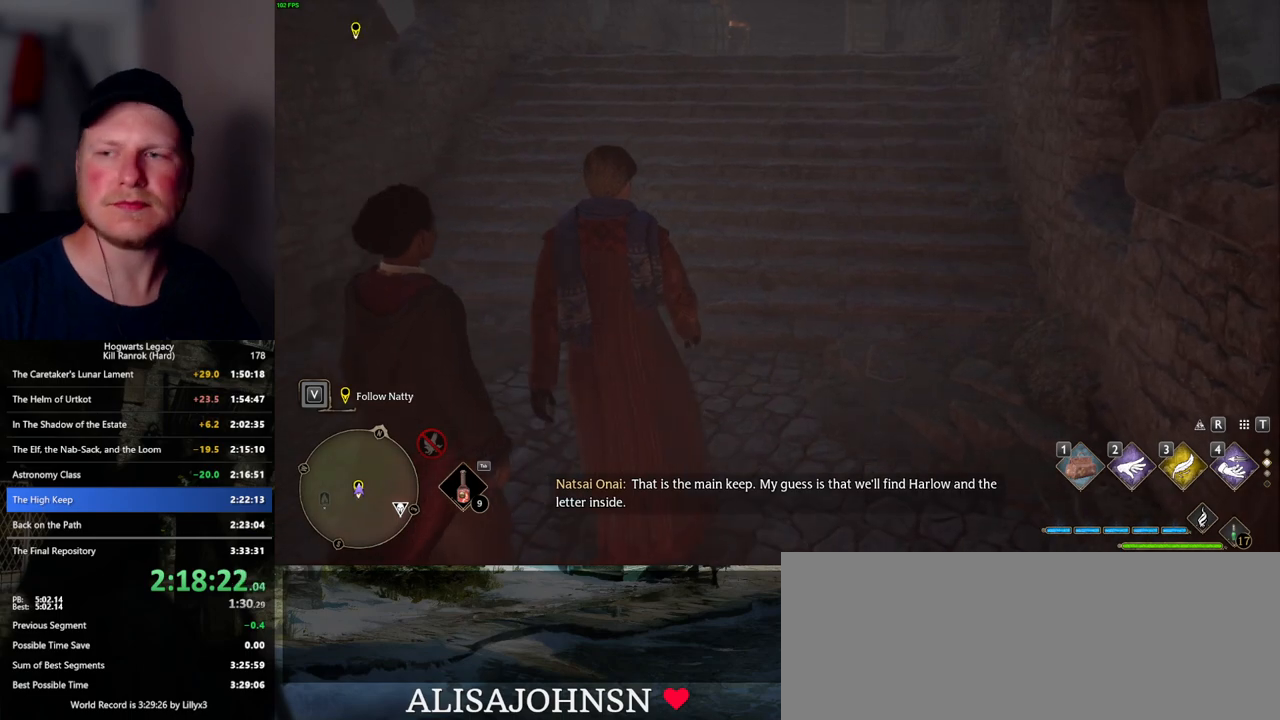
{"keys": ["w"], "mouse": [], "events": []}
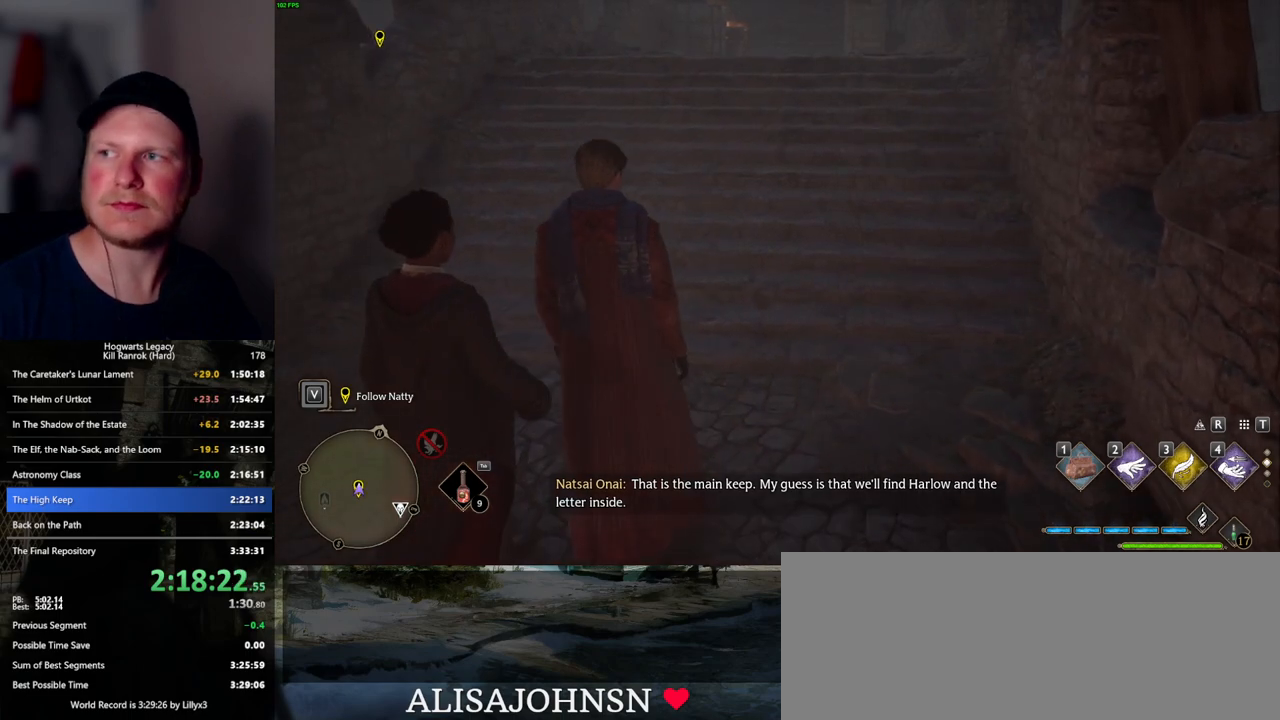
{"keys": ["w"], "mouse": [], "events": []}
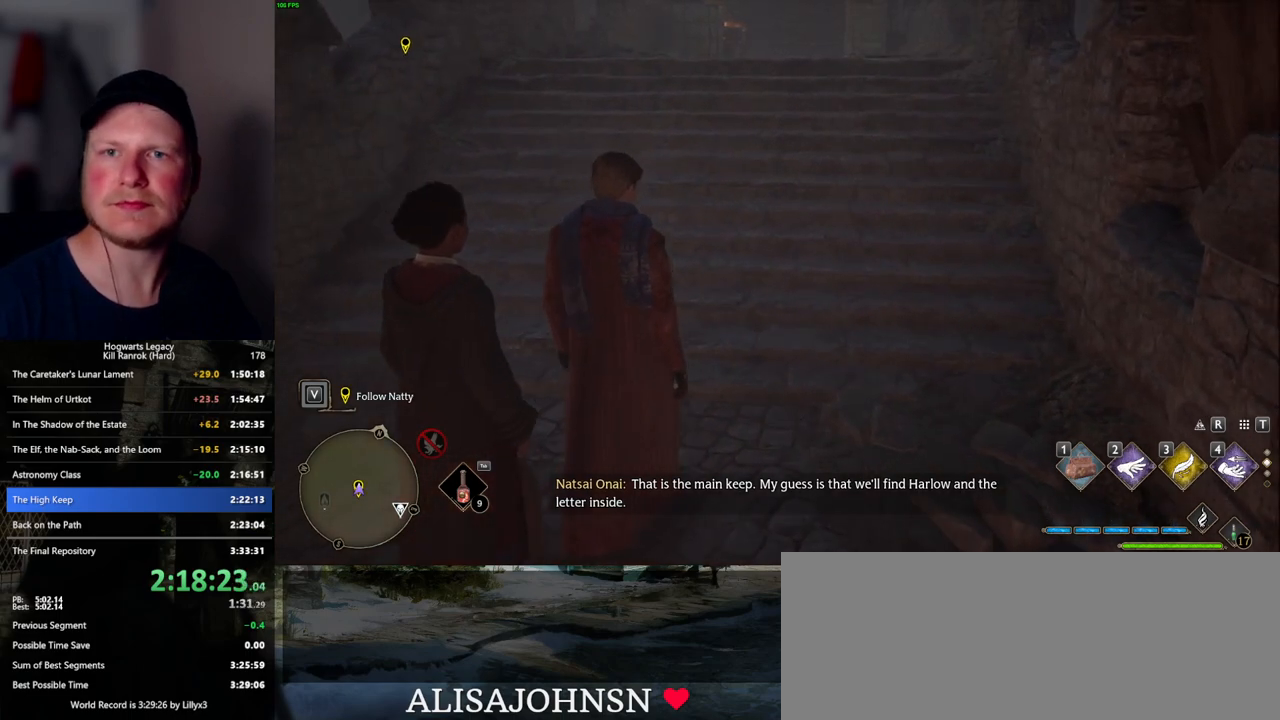
{"keys": ["w"], "mouse": [], "events": []}
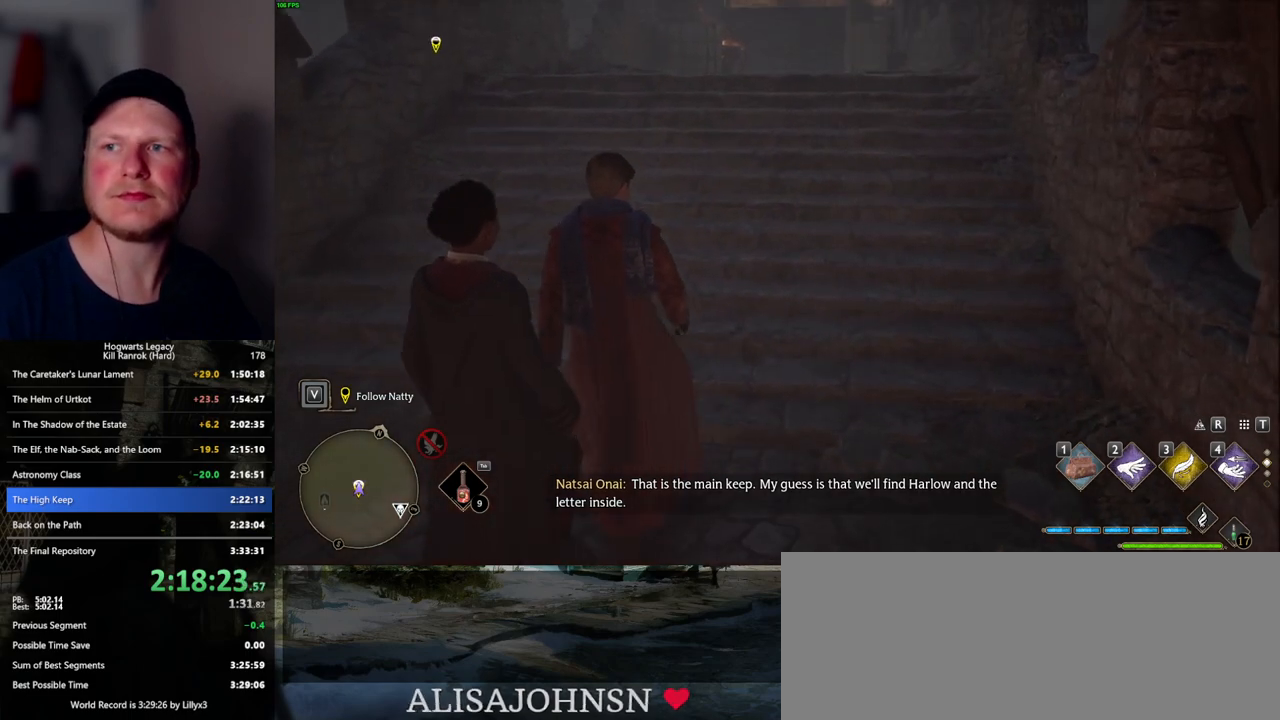
{"keys": ["w"], "mouse": [], "events": []}